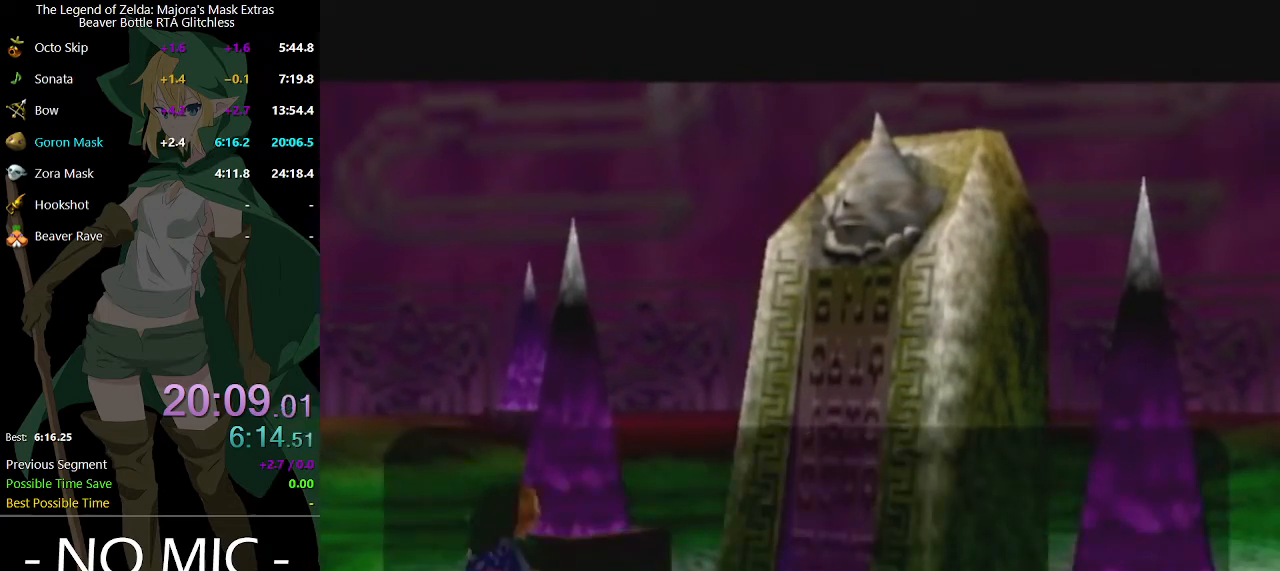
Gameplay with a controller (Nintendo layout); each line is a JSON object with the inputs held at the frame after it. "events" lists button and stick changes between this image and that frame as [ms after this image, input, new state], when the widget could be followed in between. Not read: L3 R3.
{"buttons": ["A"], "left_stick": "center", "right_stick": "center", "events": [[200, "B", "down"], [233, "B", "up"], [333, "A", "down"], [367, "A", "up"], [400, "A", "down"], [467, "A", "up"], [500, "A", "down"]]}
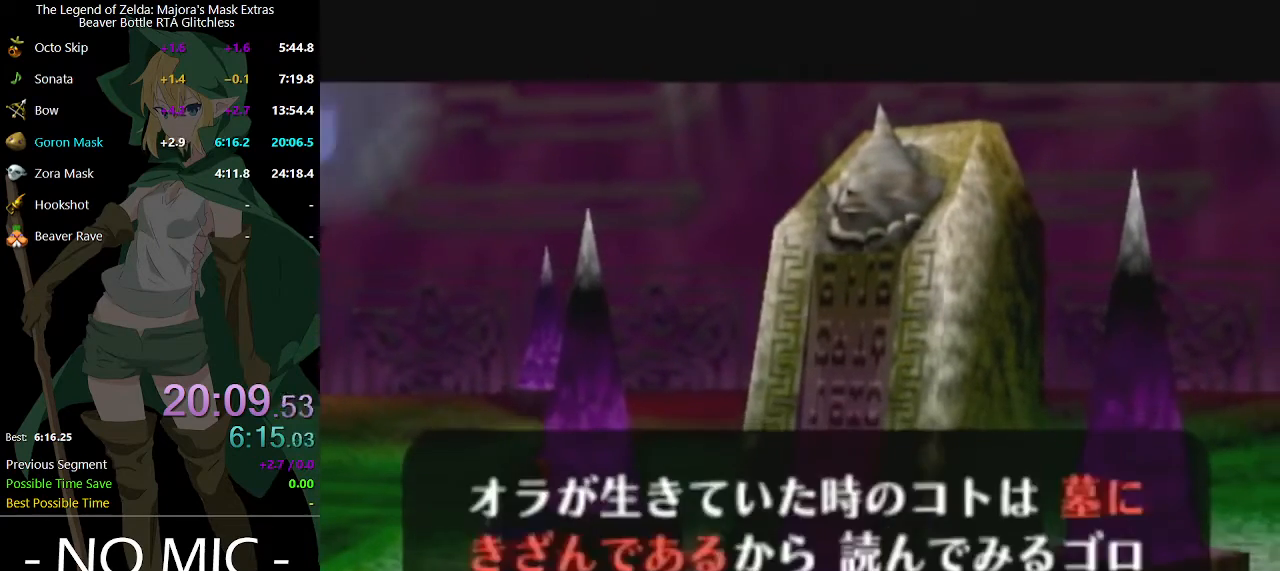
{"buttons": [], "left_stick": "center", "right_stick": "center", "events": [[100, "A", "up"]]}
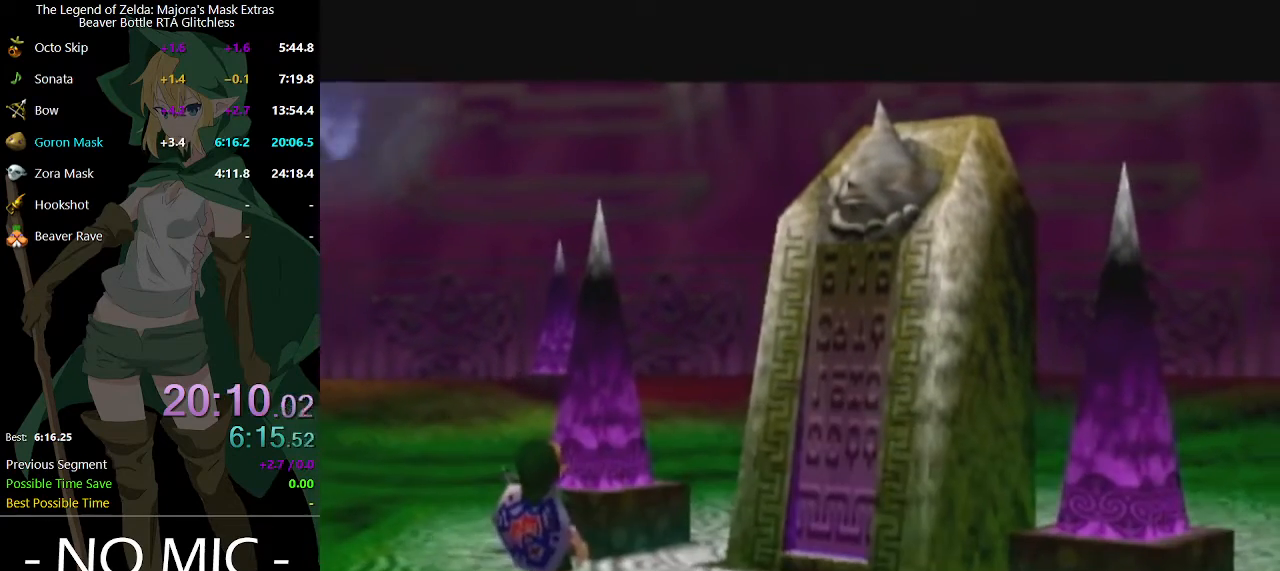
{"buttons": [], "left_stick": "center", "right_stick": "center", "events": []}
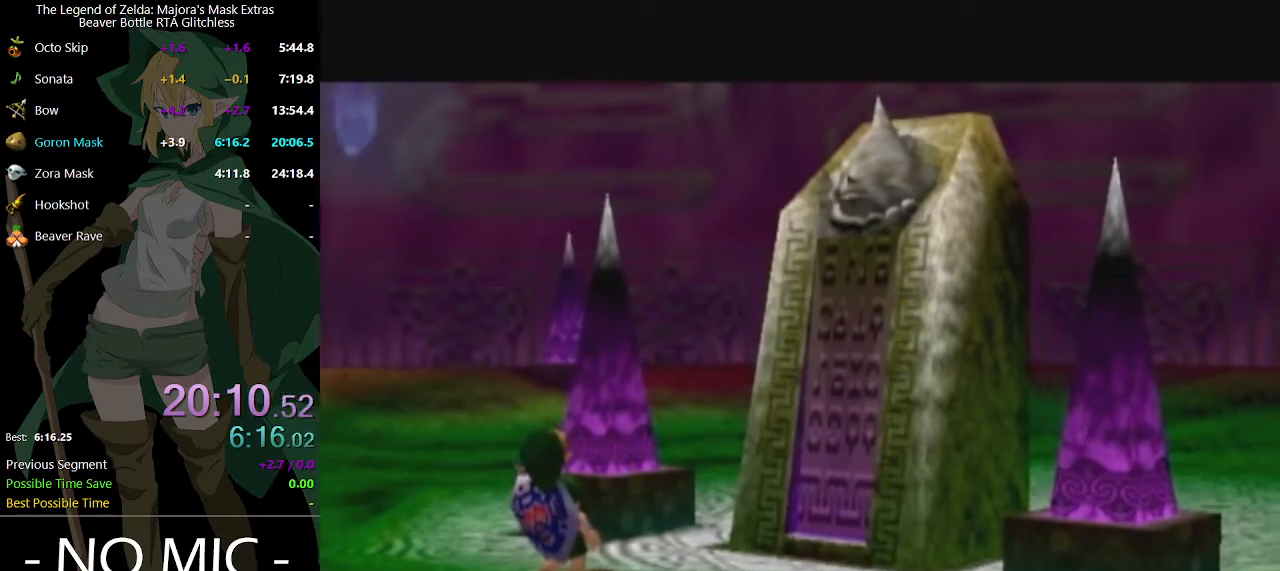
{"buttons": [], "left_stick": "center", "right_stick": "center", "events": []}
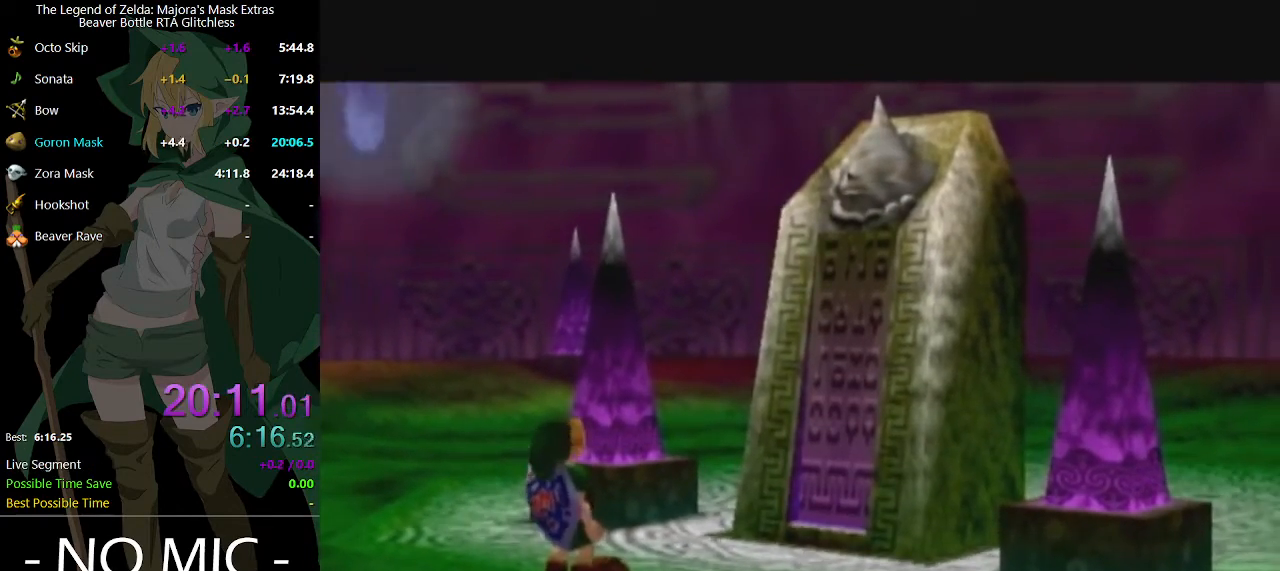
{"buttons": [], "left_stick": "center", "right_stick": "center", "events": []}
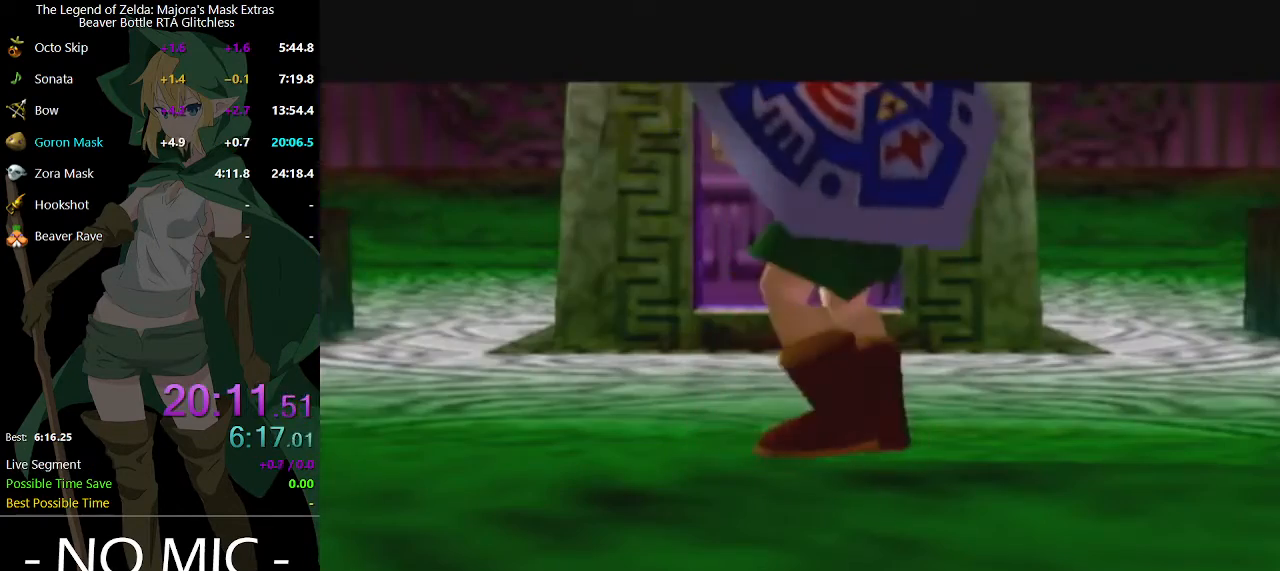
{"buttons": [], "left_stick": "center", "right_stick": "center", "events": []}
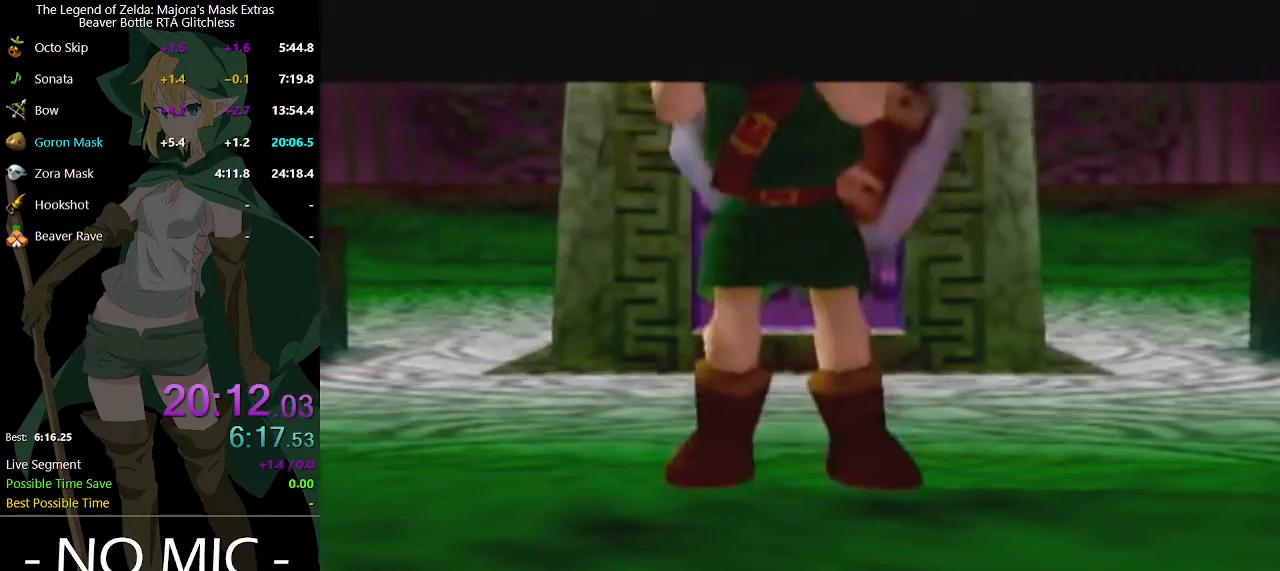
{"buttons": [], "left_stick": "center", "right_stick": "center", "events": []}
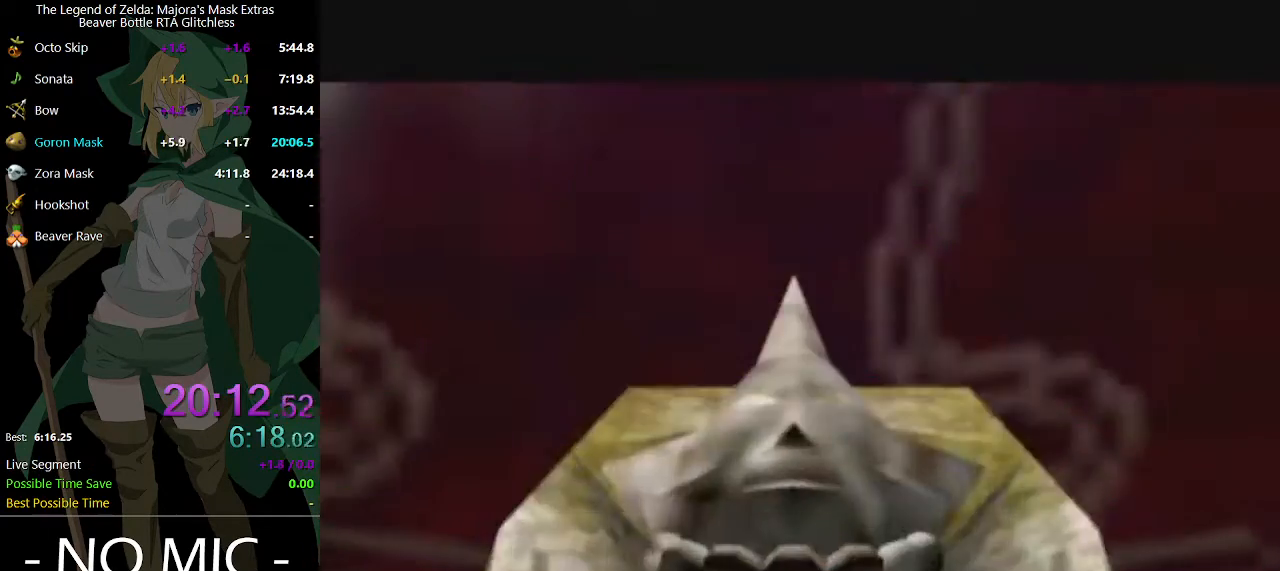
{"buttons": [], "left_stick": "center", "right_stick": "center", "events": []}
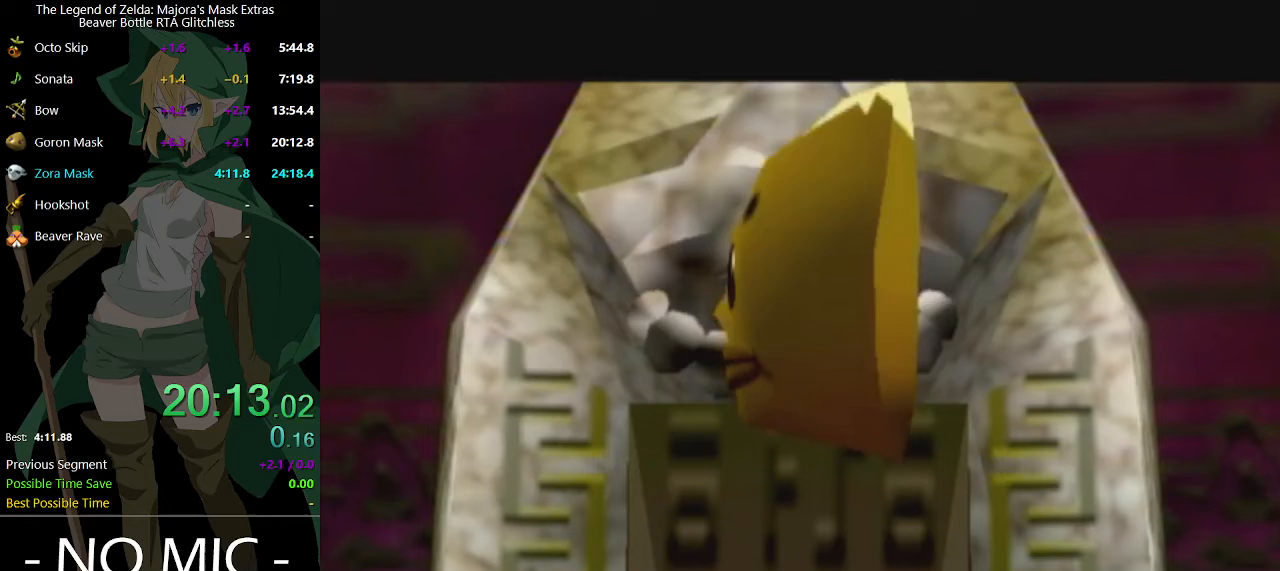
{"buttons": [], "left_stick": "center", "right_stick": "center", "events": []}
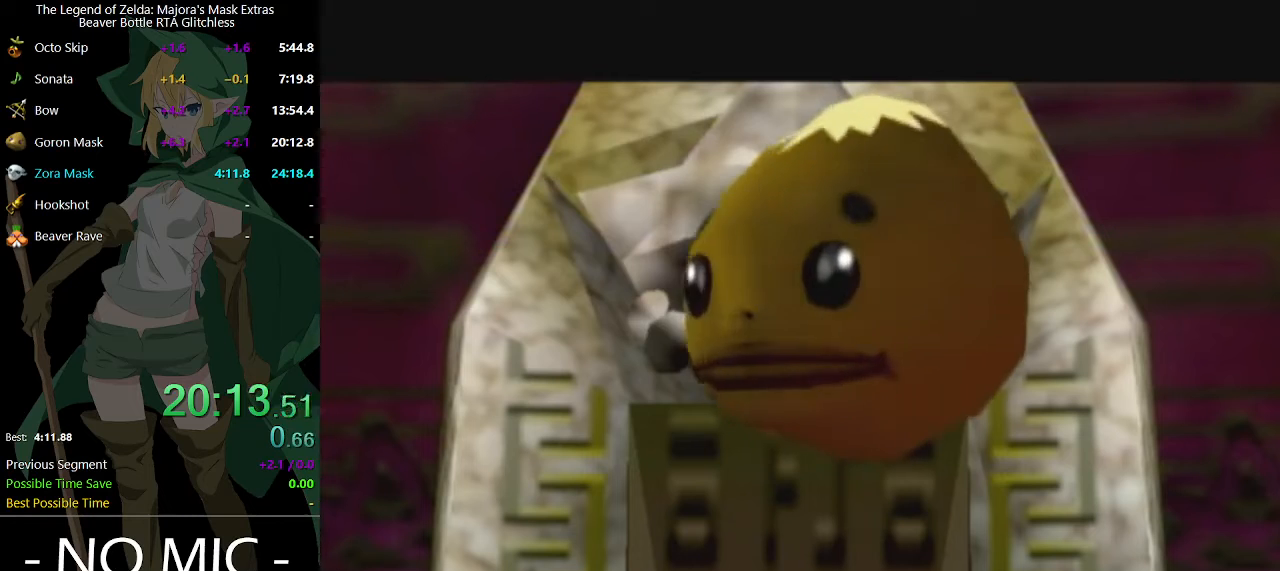
{"buttons": [], "left_stick": "center", "right_stick": "center", "events": []}
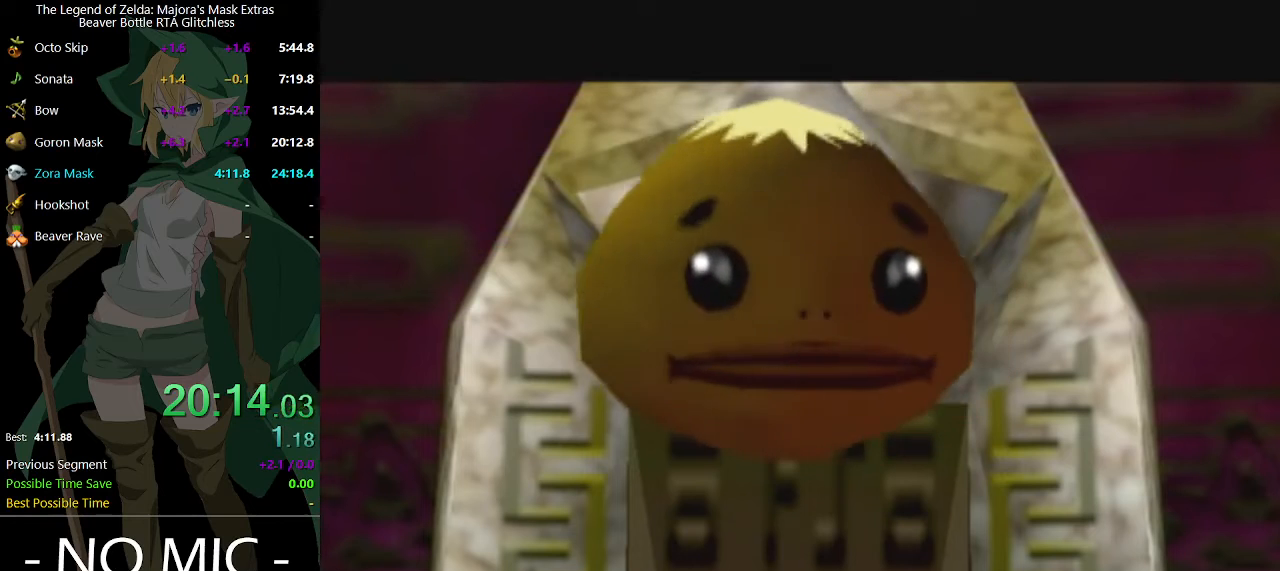
{"buttons": ["A", "B"], "left_stick": "center", "right_stick": "center", "events": [[367, "A", "down"], [400, "B", "down"], [433, "A", "up"], [467, "A", "down"]]}
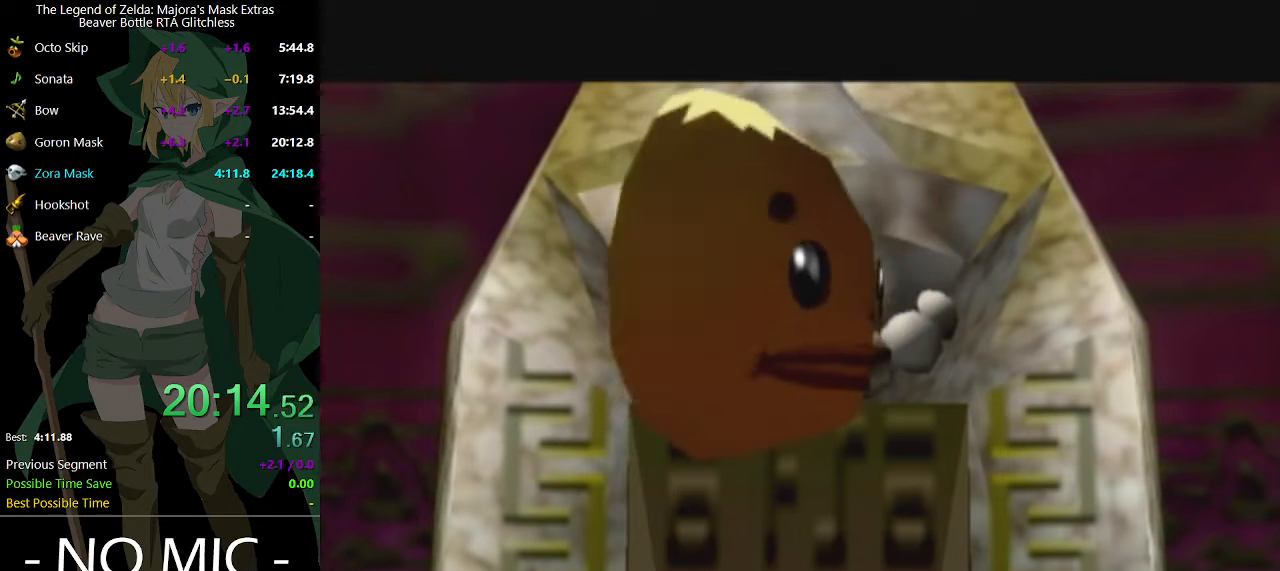
{"buttons": ["B"], "left_stick": "center", "right_stick": "center", "events": [[33, "A", "up"], [67, "B", "up"], [100, "A", "down"], [133, "A", "up"], [200, "A", "down"], [267, "A", "up"], [267, "B", "down"], [300, "B", "up"], [333, "A", "down"], [400, "A", "up"], [400, "B", "down"], [433, "A", "down"], [433, "B", "up"], [467, "A", "up"], [467, "B", "down"]]}
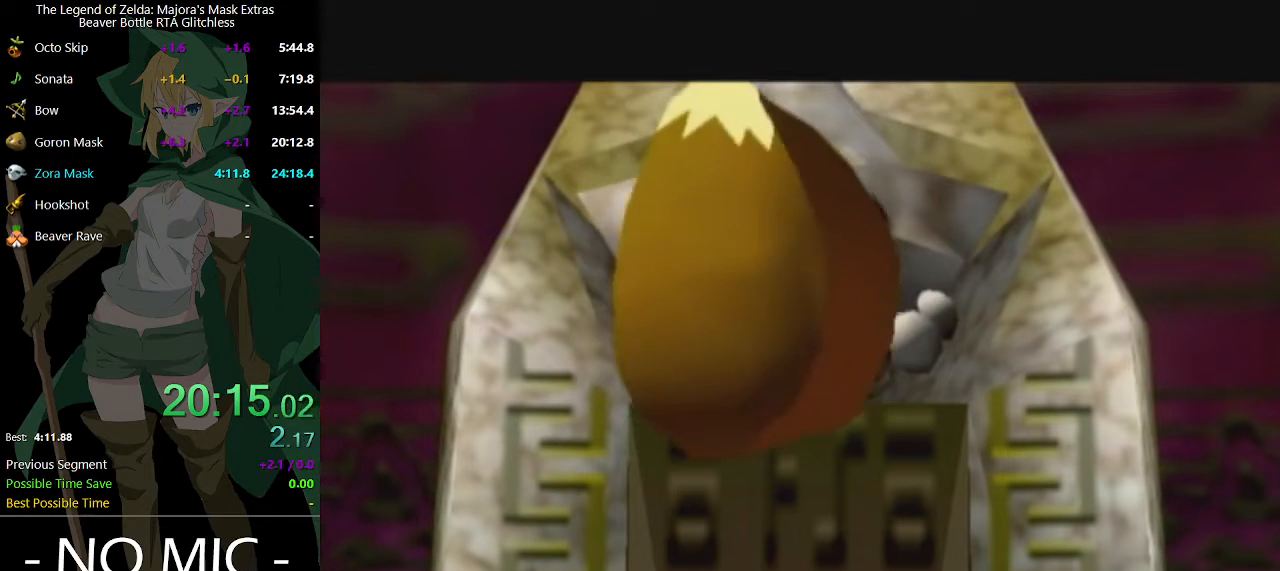
{"buttons": ["A"], "left_stick": "center", "right_stick": "center", "events": [[33, "A", "down"], [33, "B", "up"], [100, "A", "up"], [100, "B", "down"], [133, "A", "down"], [133, "B", "up"], [233, "A", "up"], [233, "B", "down"], [267, "B", "up"], [300, "A", "down"], [333, "A", "up"], [400, "B", "down"], [467, "B", "up"], [500, "A", "down"]]}
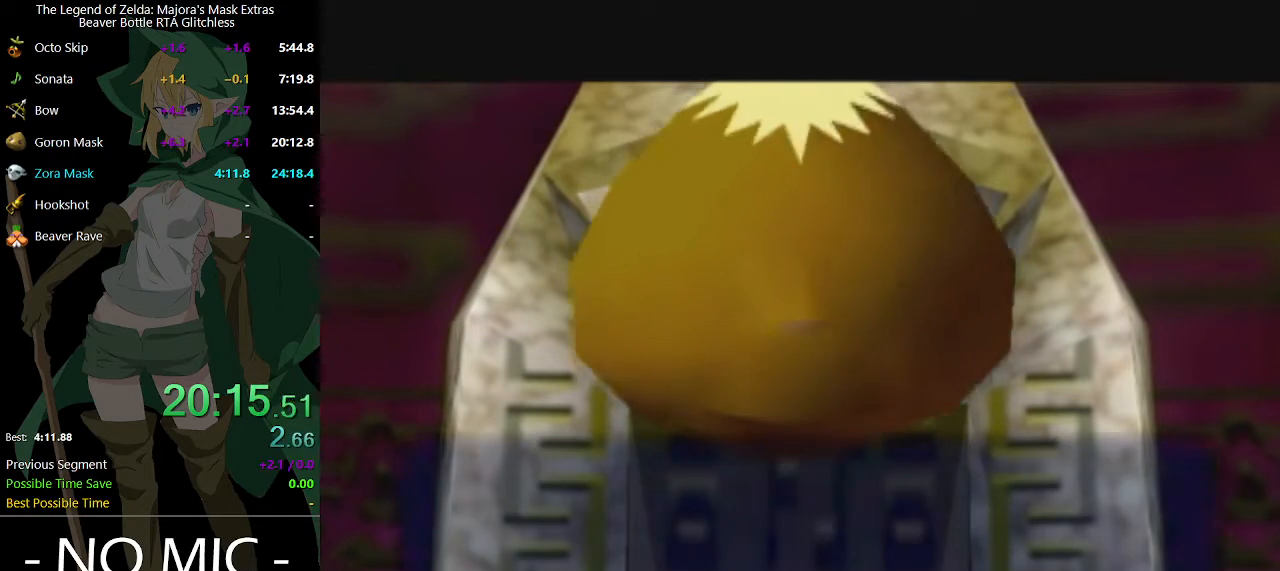
{"buttons": ["B"], "left_stick": "center", "right_stick": "center", "events": [[33, "A", "up"], [33, "B", "down"], [67, "B", "up"], [100, "A", "down"], [167, "A", "up"], [167, "B", "down"], [200, "B", "up"], [233, "A", "down"], [267, "A", "up"], [267, "B", "down"], [300, "B", "up"], [333, "A", "down"], [400, "A", "up"], [433, "A", "down"], [467, "A", "up"], [500, "B", "down"]]}
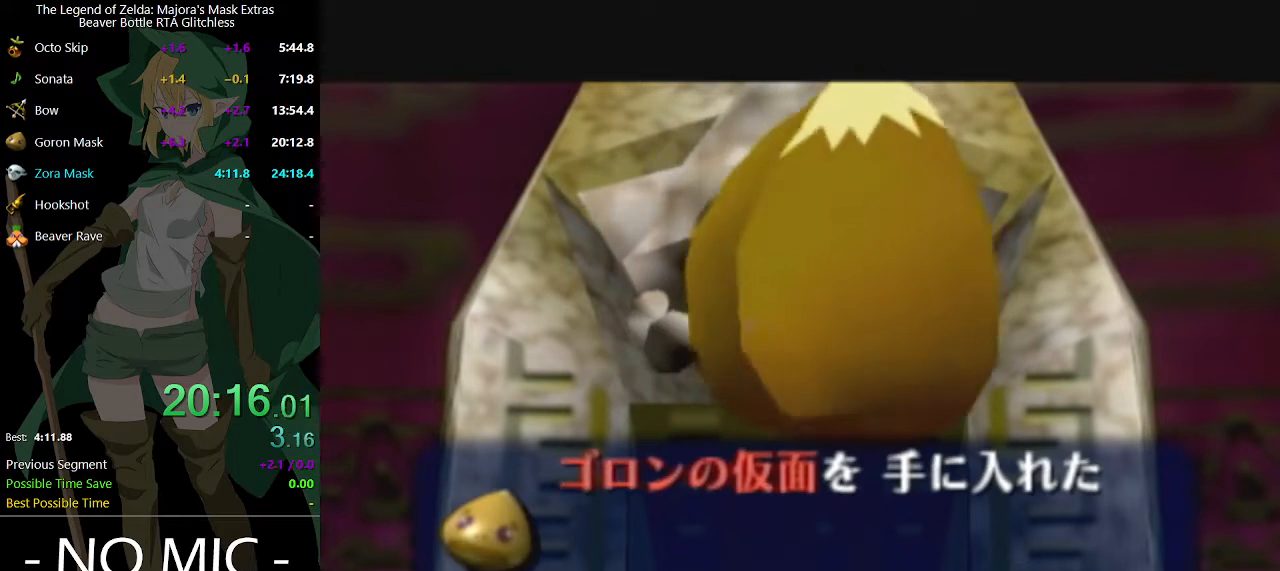
{"buttons": ["A"], "left_stick": "center", "right_stick": "center", "events": [[33, "B", "up"], [67, "A", "down"], [100, "A", "up"], [100, "B", "down"], [167, "A", "down"], [167, "B", "up"], [233, "A", "up"], [233, "B", "down"], [267, "B", "up"], [300, "A", "down"], [367, "A", "up"], [367, "B", "down"], [400, "A", "down"], [400, "B", "up"]]}
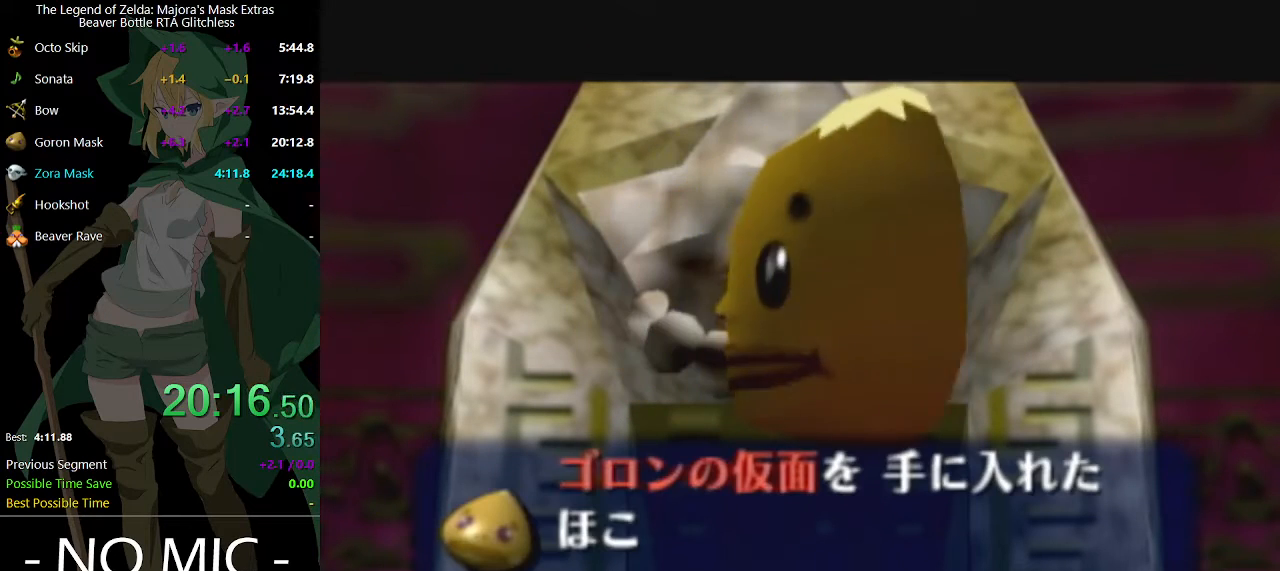
{"buttons": [], "left_stick": "center", "right_stick": "center", "events": [[33, "A", "up"], [33, "B", "down"], [100, "B", "up"], [133, "A", "down"], [167, "A", "up"], [167, "B", "down"], [200, "B", "up"], [233, "A", "down"], [267, "A", "up"], [267, "B", "down"], [300, "B", "up"], [333, "A", "down"], [400, "A", "up"], [433, "A", "down"], [467, "A", "up"]]}
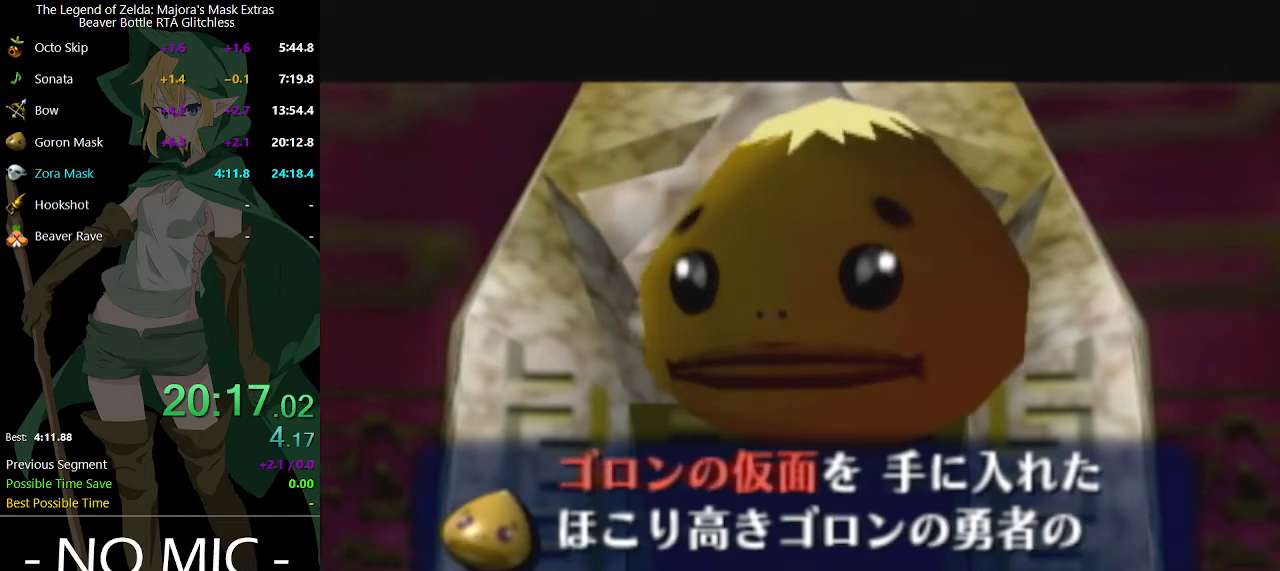
{"buttons": ["A"], "left_stick": "center", "right_stick": "center", "events": [[33, "A", "down"], [67, "A", "up"], [100, "B", "down"], [133, "B", "up"], [167, "A", "down"], [233, "A", "up"], [233, "B", "down"], [267, "B", "up"], [333, "B", "down"], [367, "B", "up"], [400, "A", "down"], [433, "A", "up"], [433, "B", "down"], [467, "B", "up"], [500, "A", "down"]]}